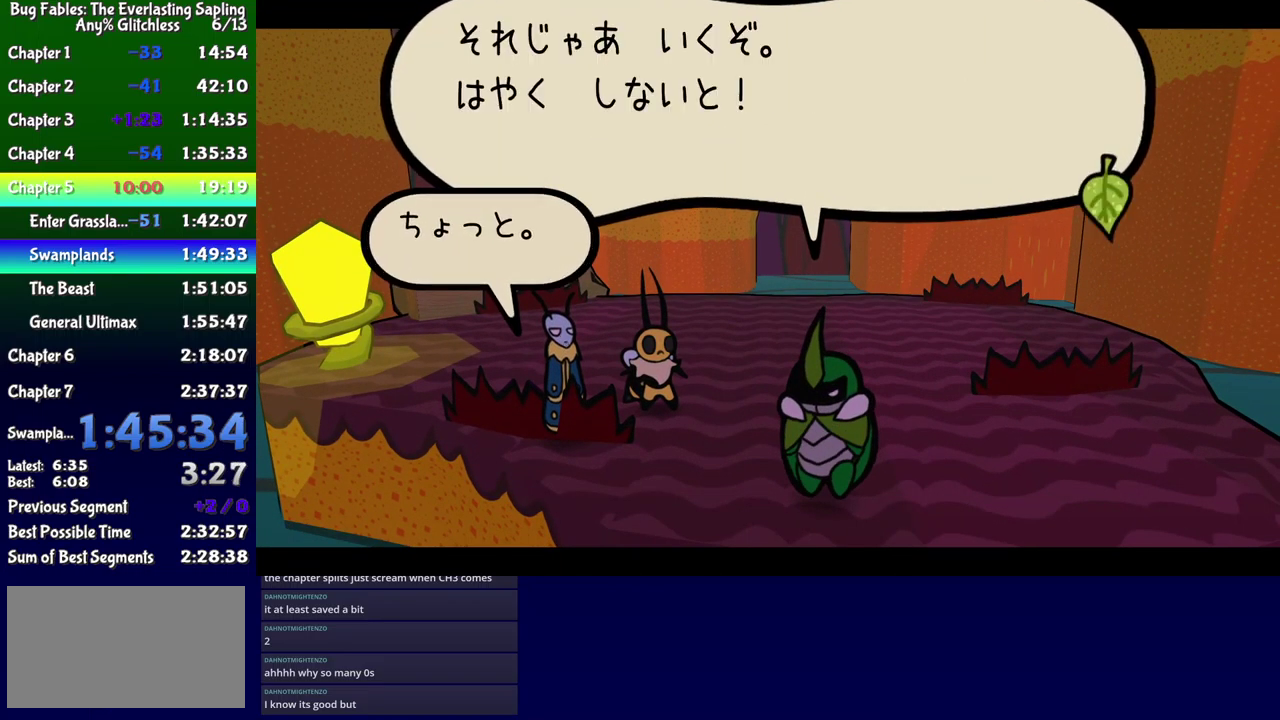
Gameplay with a controller (Xbox layout); each line is a JSON object with the inputs held at the frame after it. "events" lists button and stick changes between this image and that frame as [ms after this image, input, new state], when the widget could be followed in between. Not read: L1 L2 L3 R1 R2 R3 left_stick.
{"buttons": ["B", "DPAD_RIGHT"], "events": [[300, "DPAD_RIGHT", "down"]]}
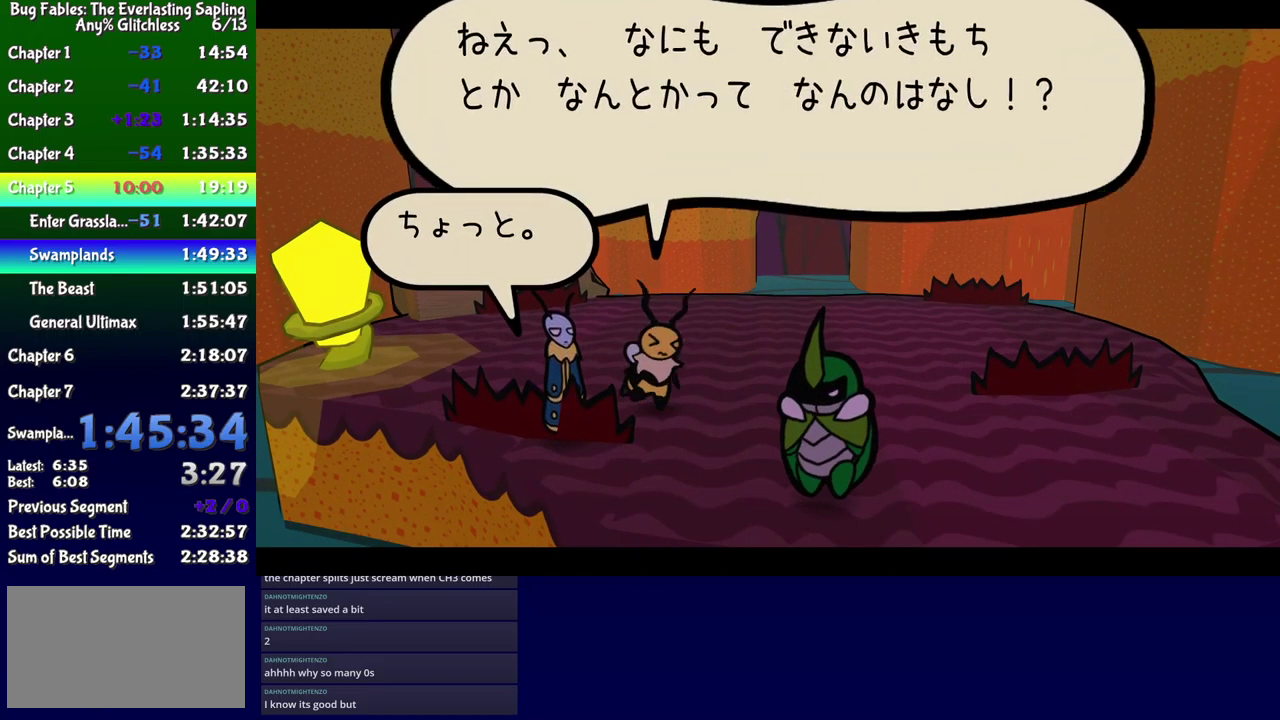
{"buttons": ["B", "DPAD_DOWN", "DPAD_RIGHT"], "events": [[100, "DPAD_RIGHT", "up"], [200, "DPAD_RIGHT", "down"], [316, "DPAD_DOWN", "down"]]}
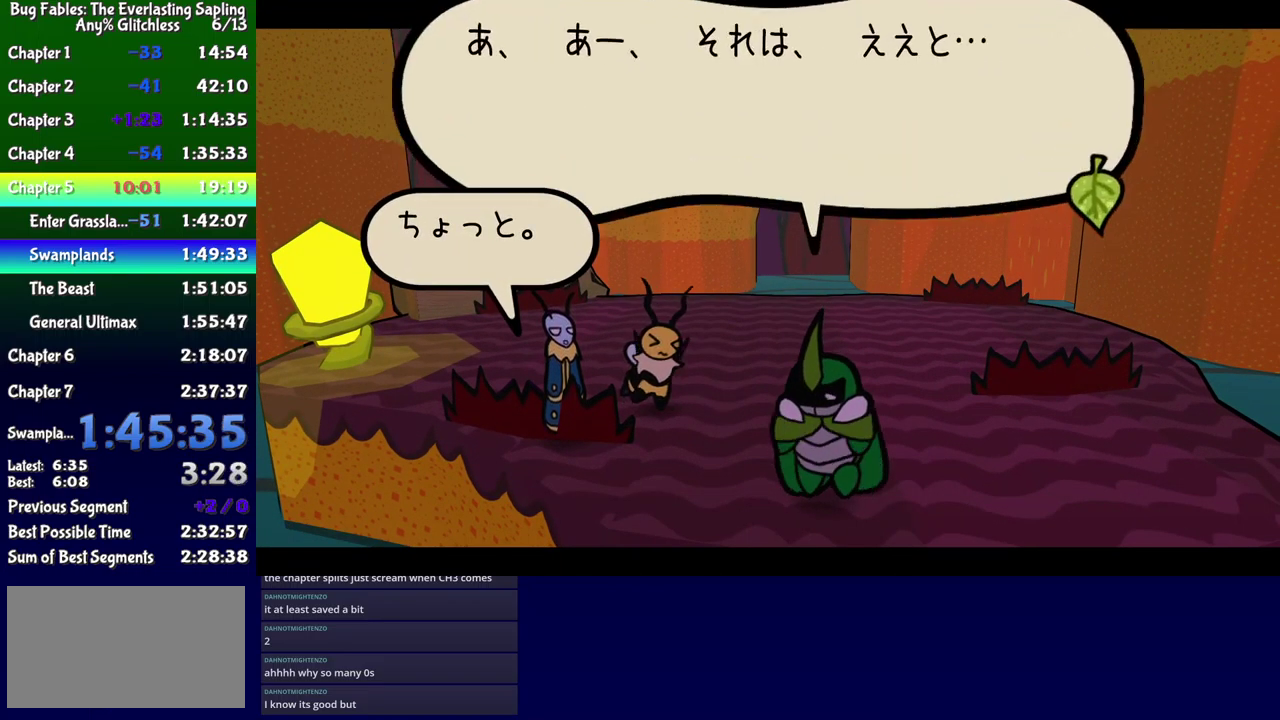
{"buttons": ["B", "DPAD_RIGHT"], "events": [[16, "DPAD_DOWN", "up"]]}
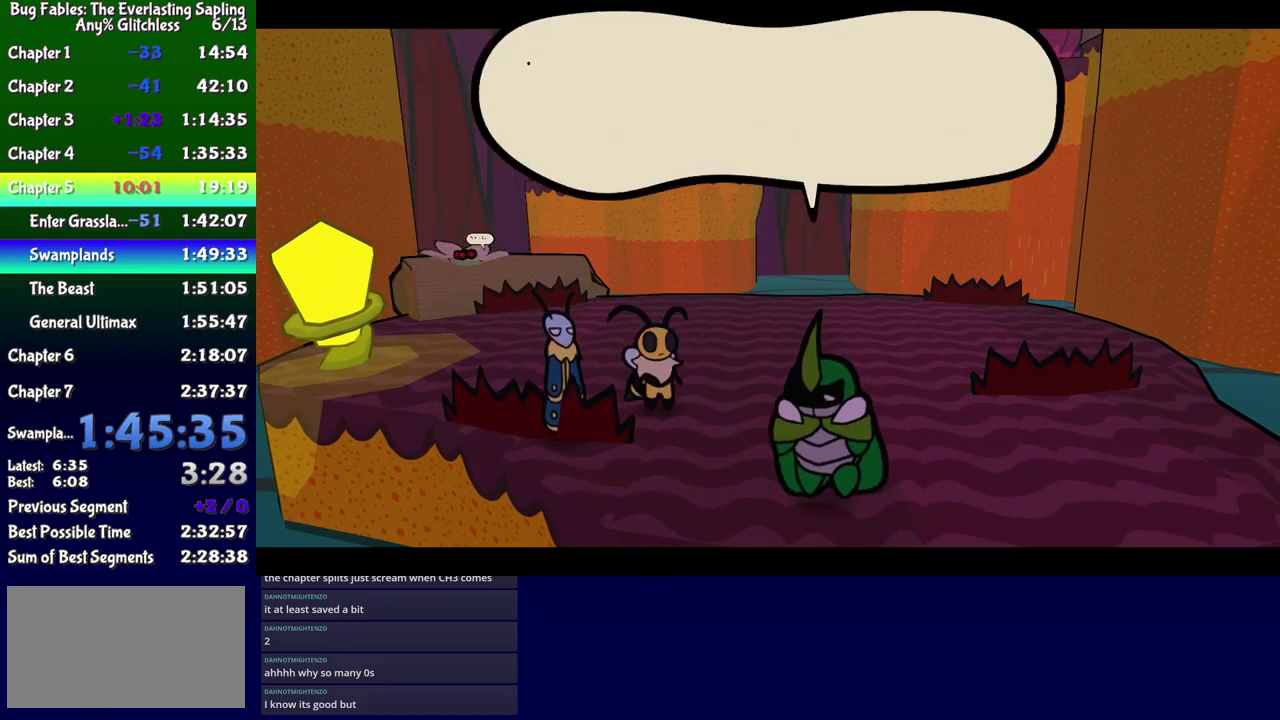
{"buttons": ["B", "DPAD_RIGHT"], "events": []}
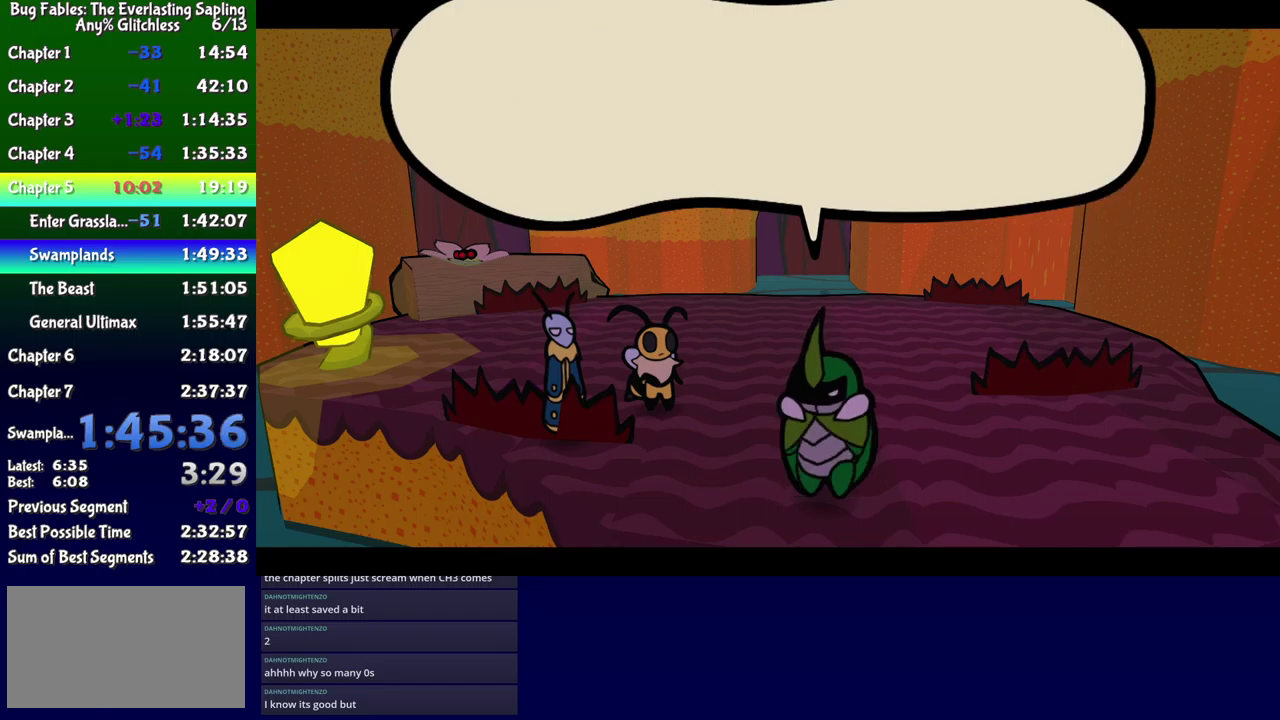
{"buttons": ["B", "DPAD_RIGHT"], "events": []}
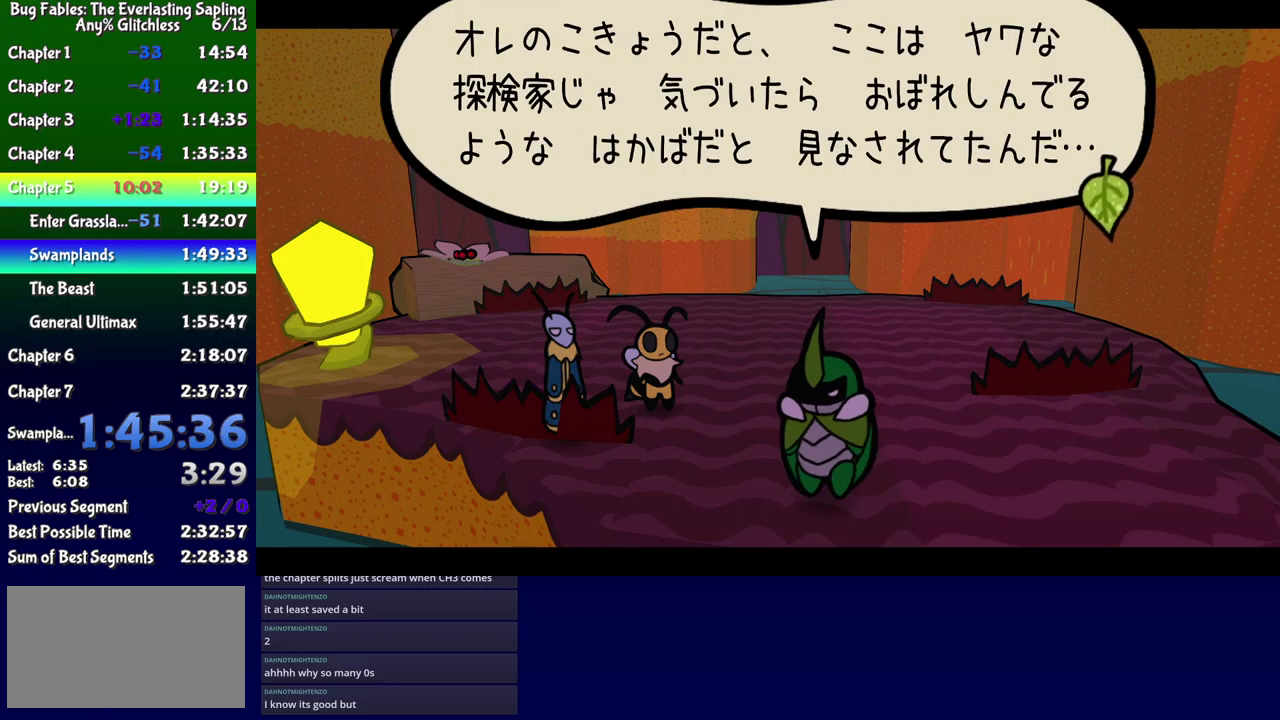
{"buttons": ["B", "DPAD_RIGHT"], "events": []}
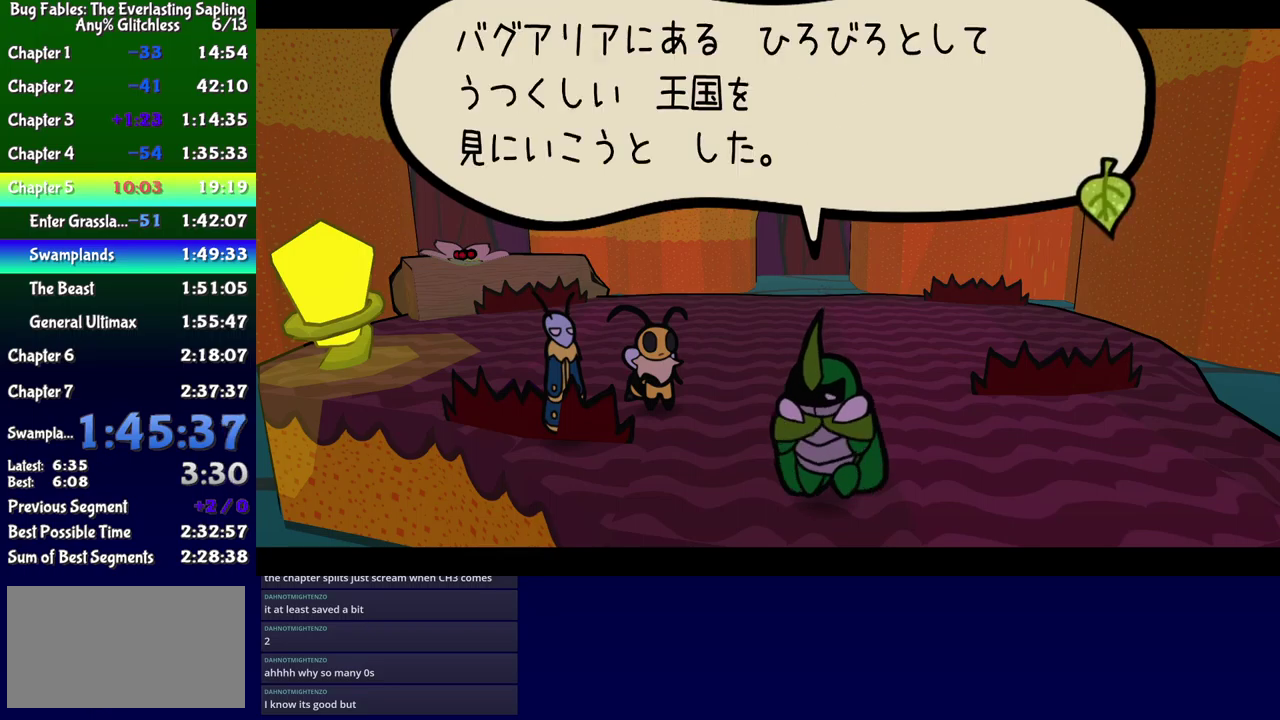
{"buttons": ["B", "DPAD_RIGHT"], "events": []}
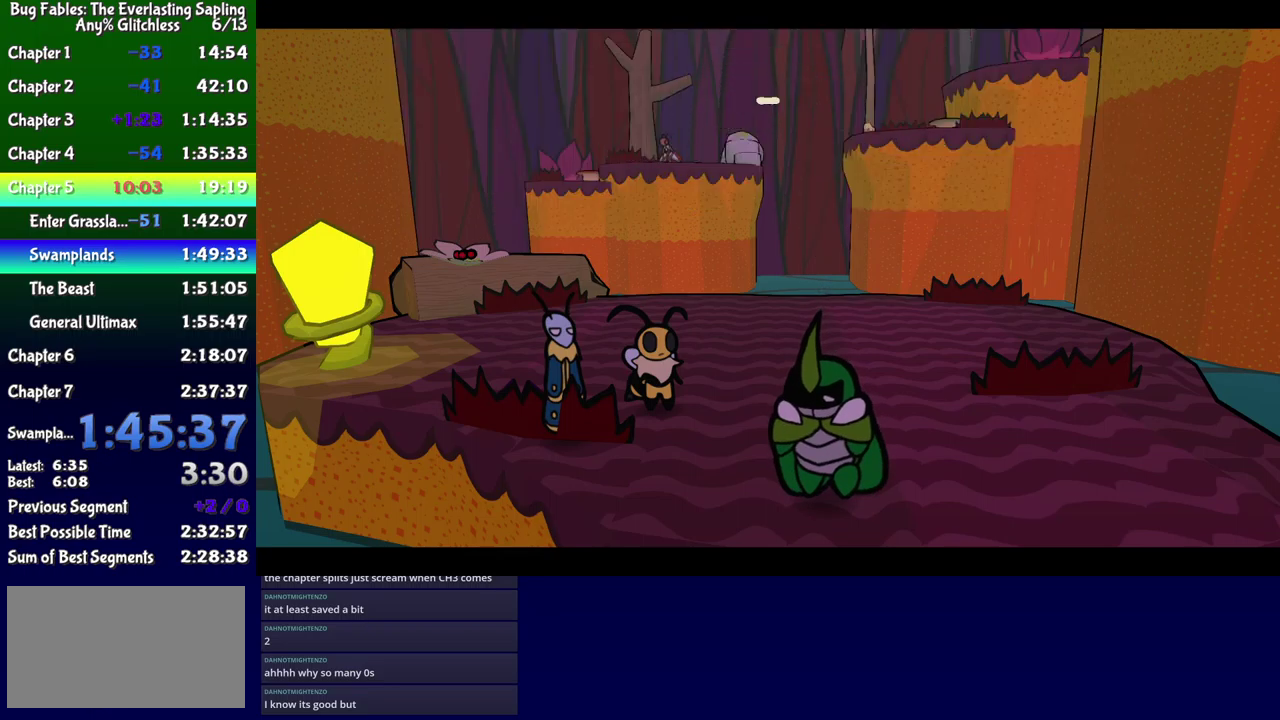
{"buttons": ["B", "DPAD_RIGHT"], "events": []}
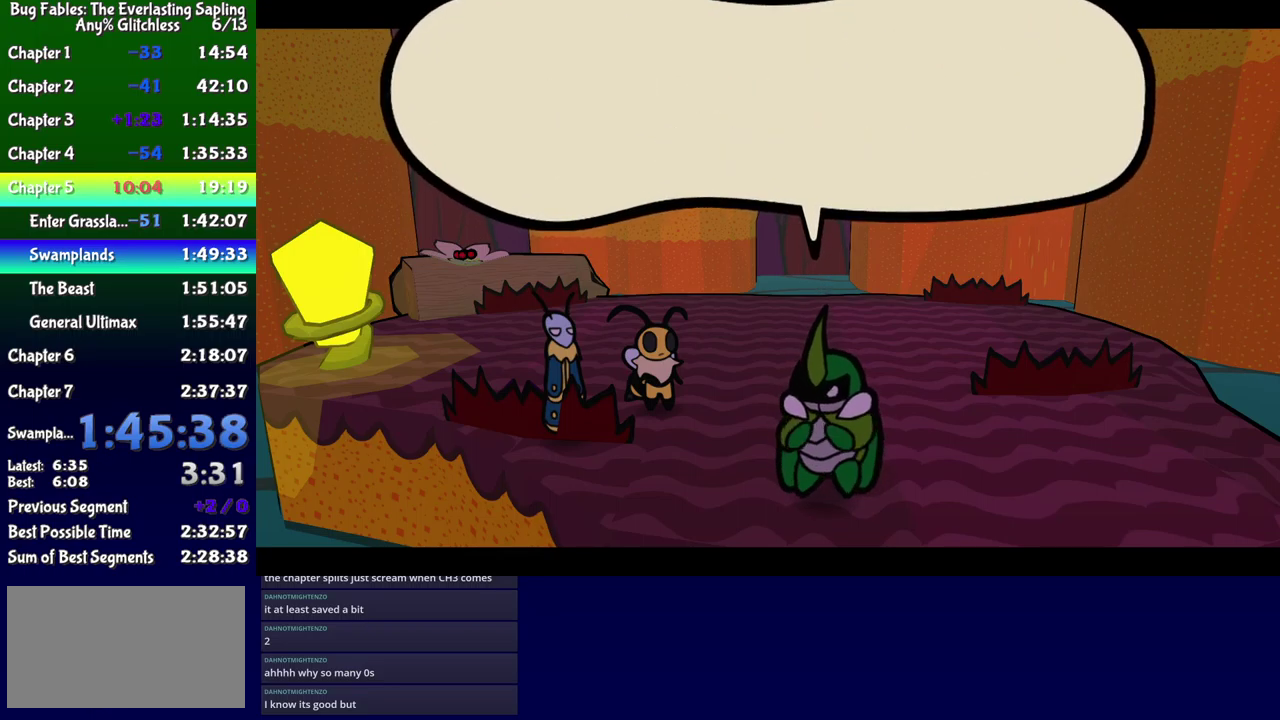
{"buttons": ["B", "DPAD_RIGHT"], "events": []}
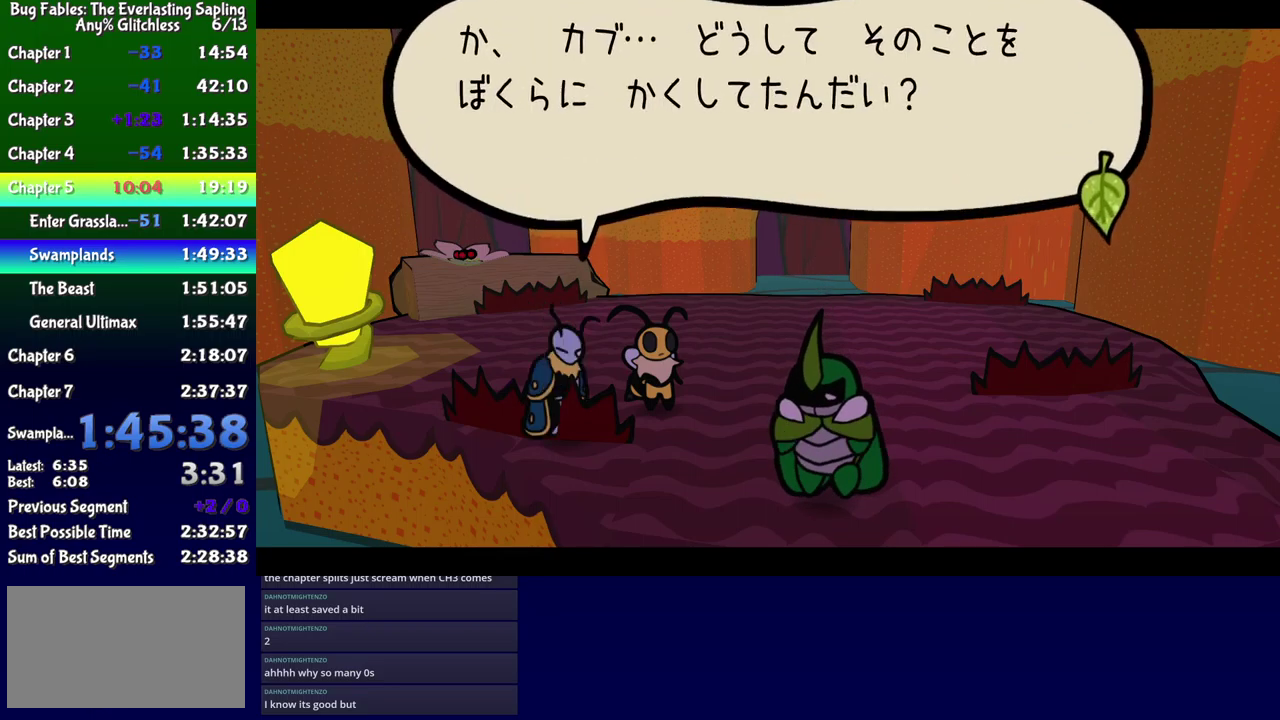
{"buttons": ["B", "DPAD_RIGHT"], "events": []}
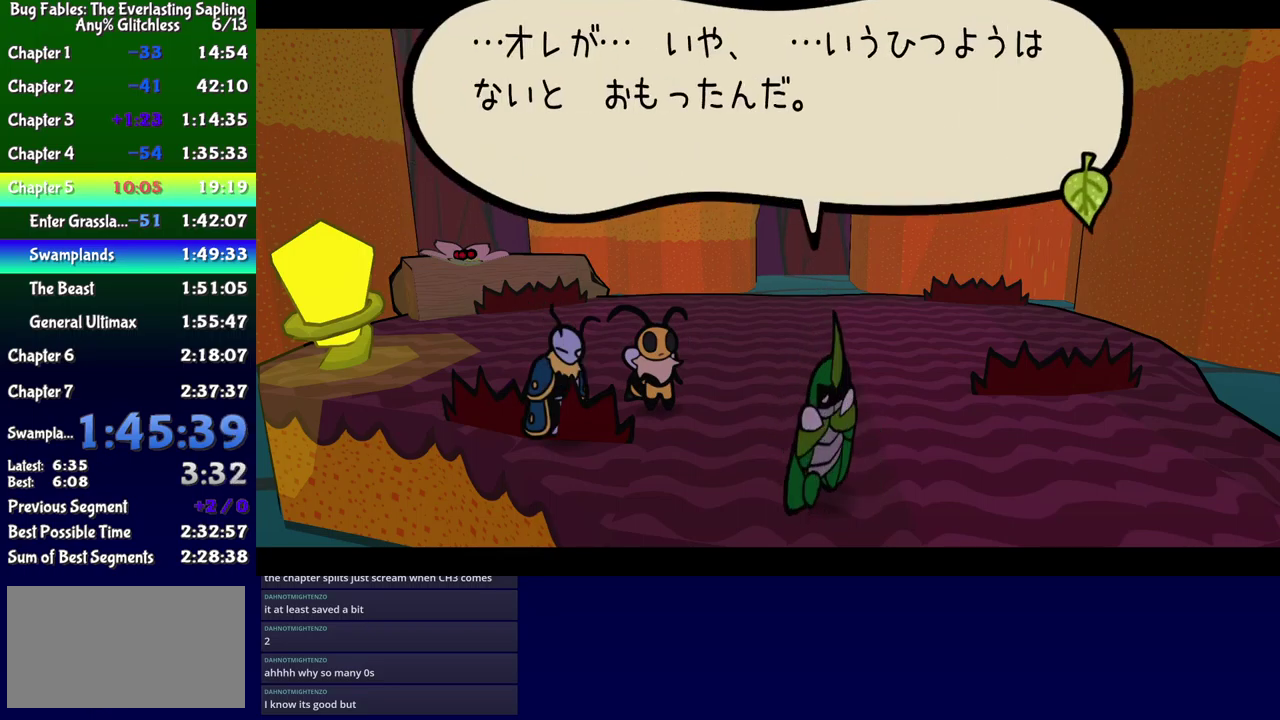
{"buttons": ["B", "DPAD_RIGHT"], "events": []}
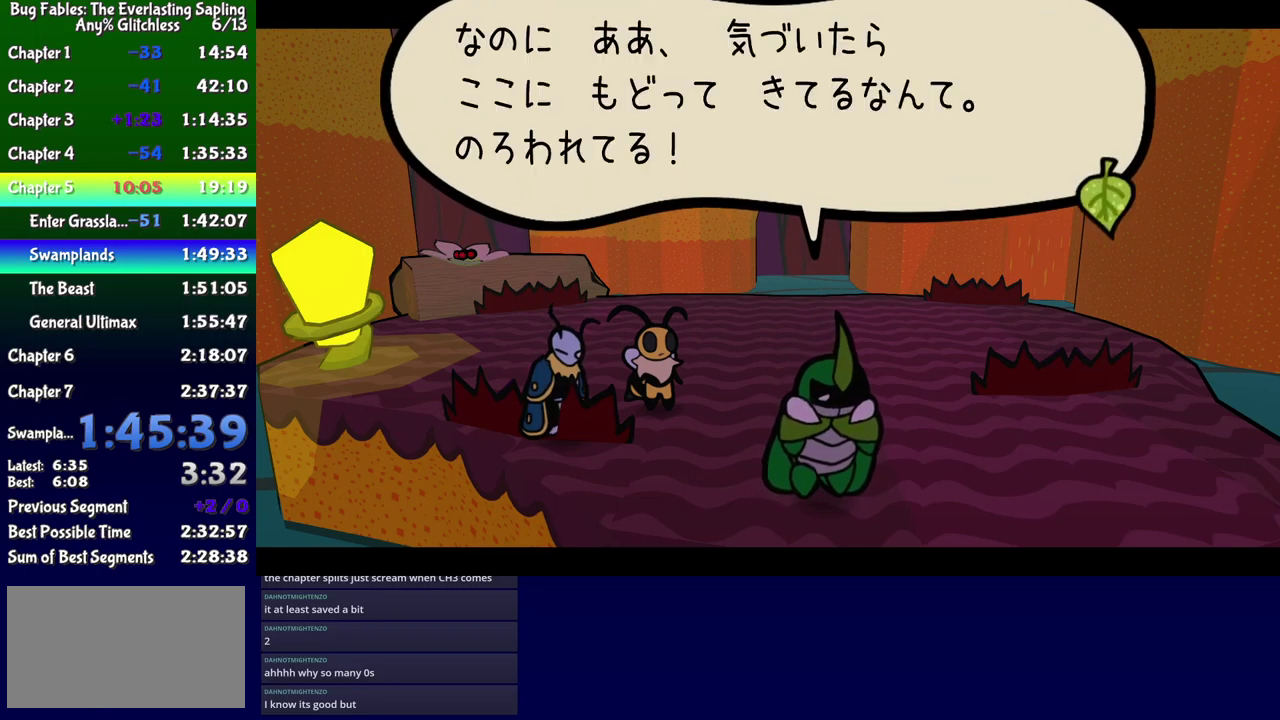
{"buttons": ["B", "DPAD_RIGHT"], "events": []}
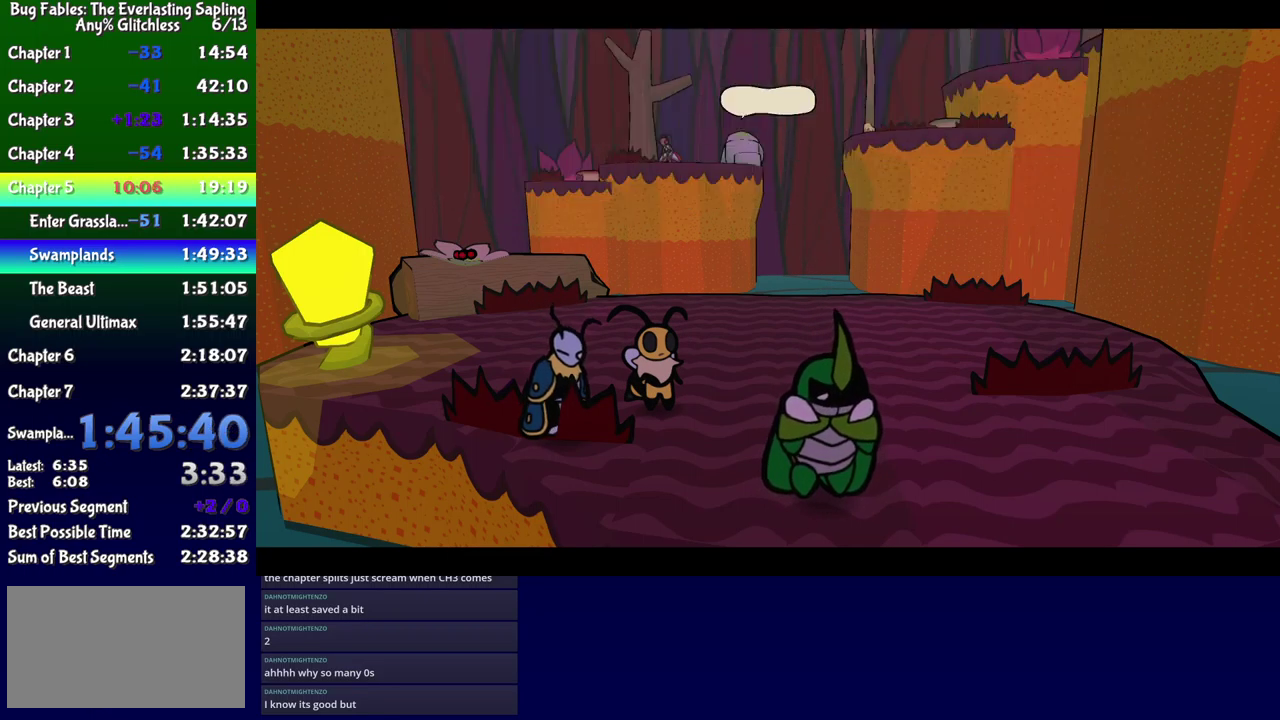
{"buttons": ["B", "DPAD_RIGHT"], "events": []}
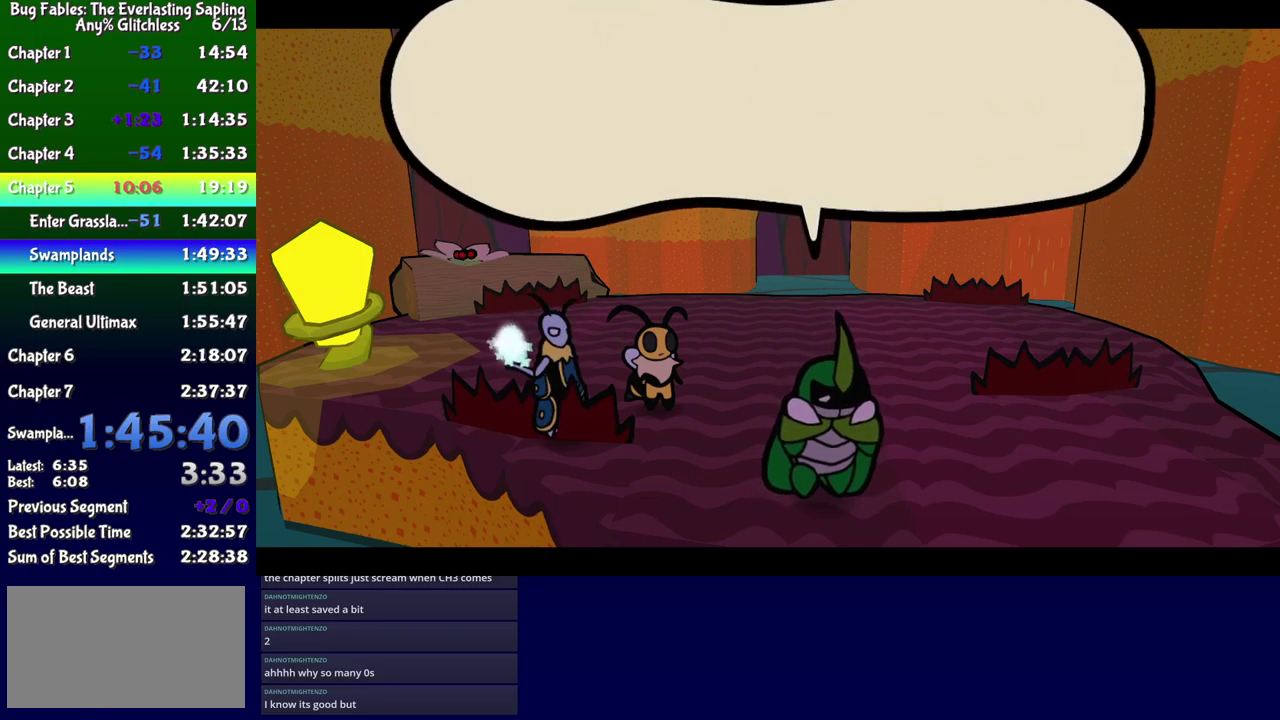
{"buttons": ["B", "DPAD_RIGHT"], "events": []}
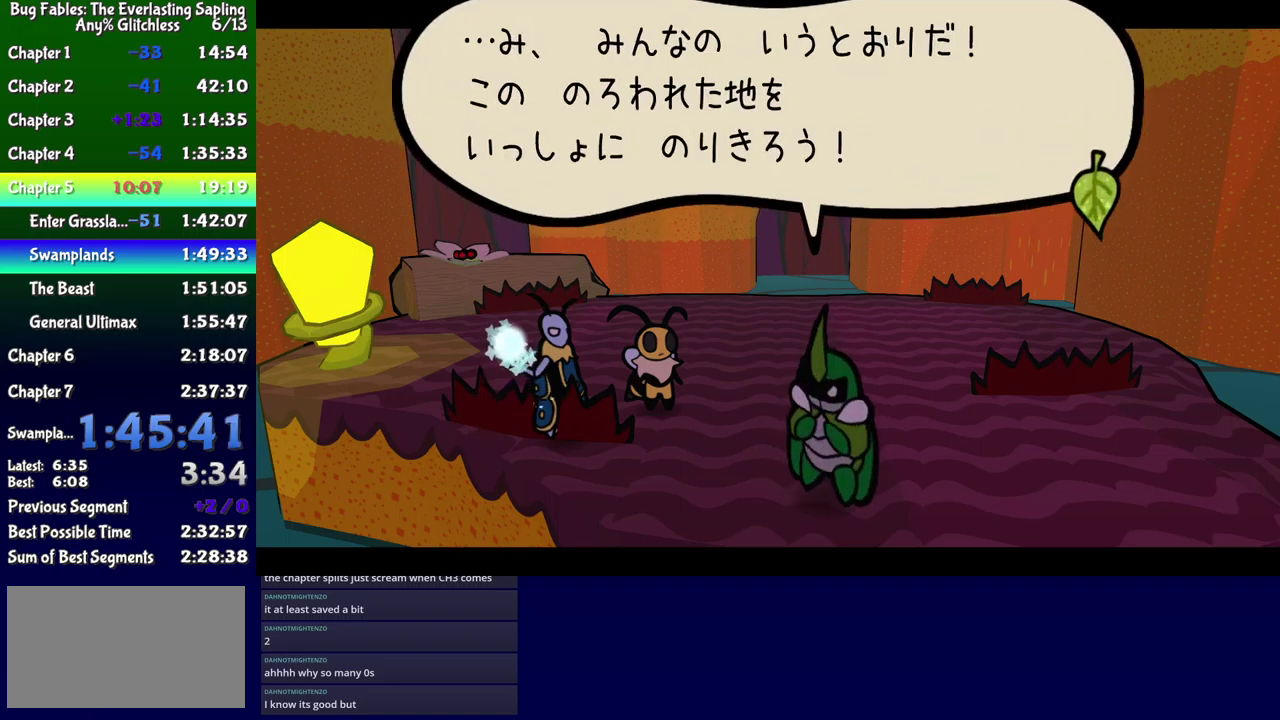
{"buttons": ["B", "DPAD_RIGHT"], "events": []}
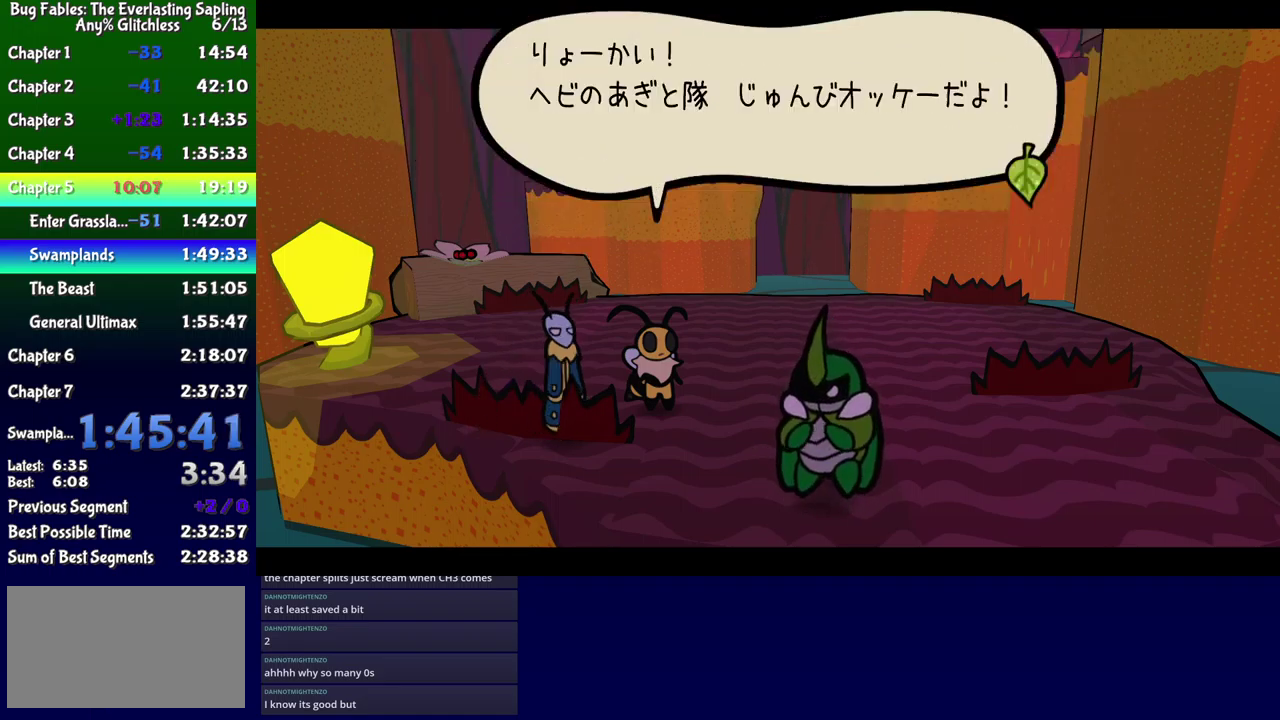
{"buttons": ["B", "DPAD_RIGHT"], "events": []}
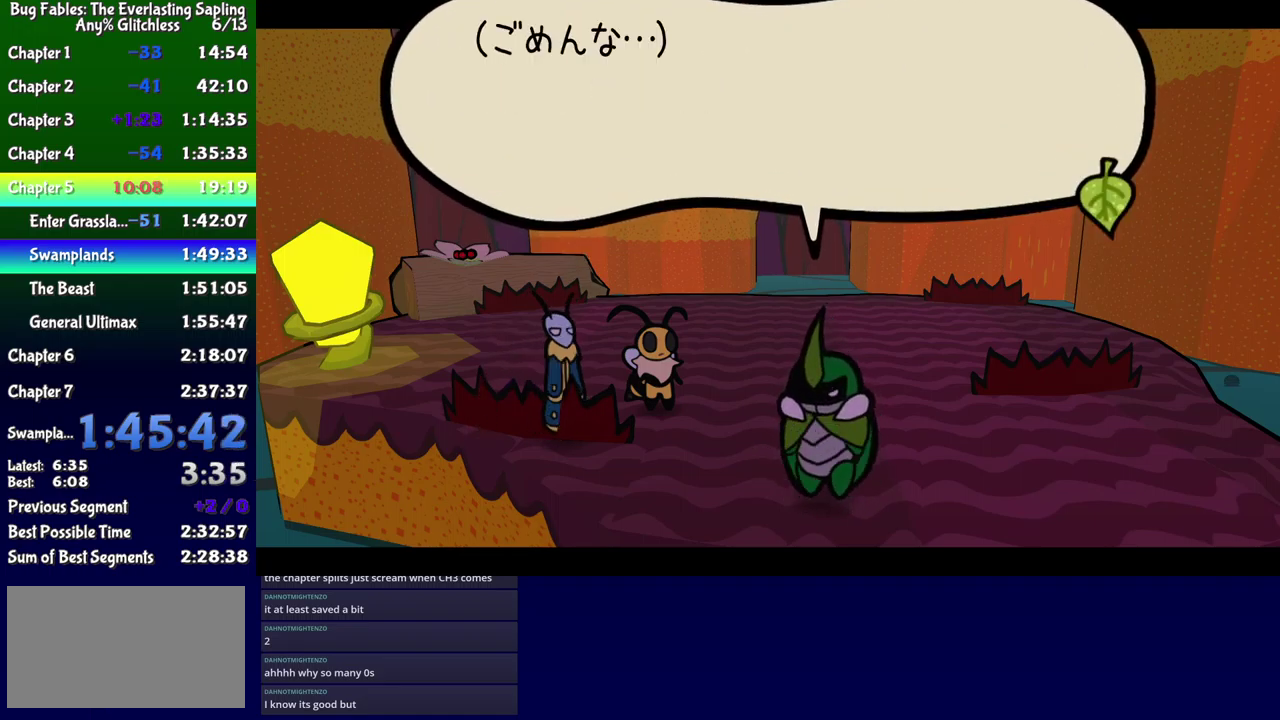
{"buttons": ["B", "DPAD_RIGHT"], "events": []}
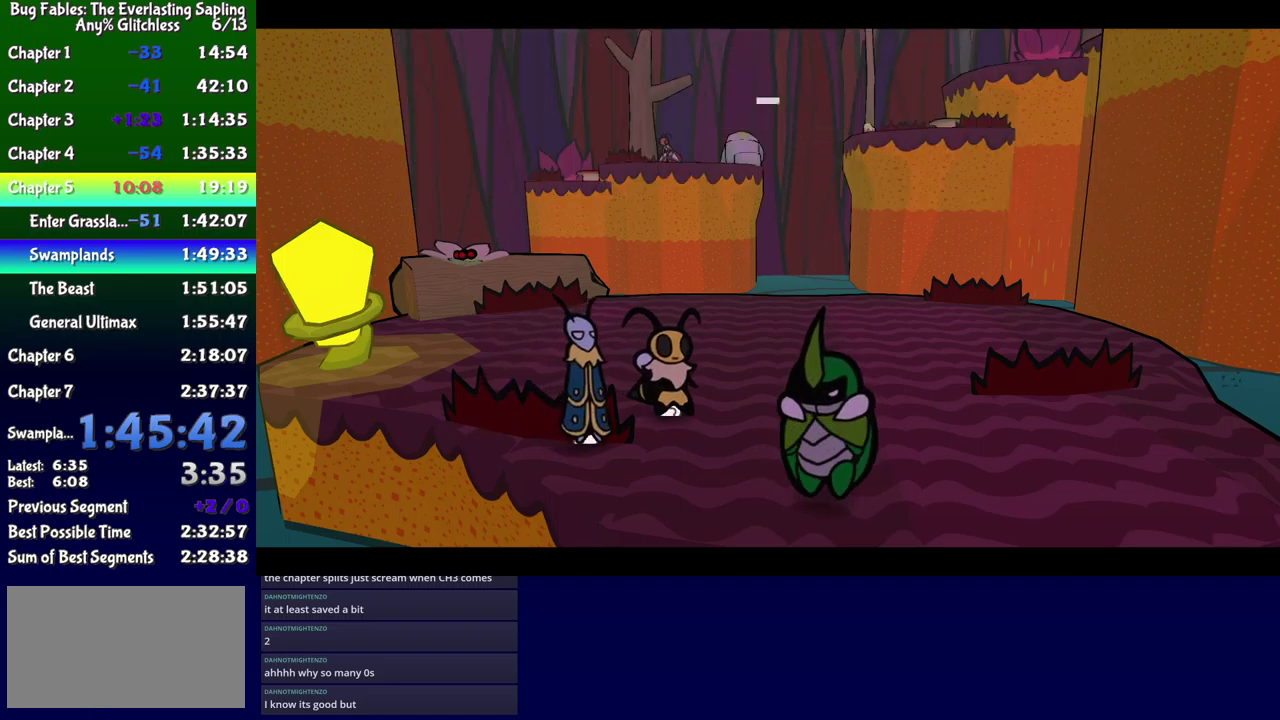
{"buttons": ["B", "DPAD_RIGHT"], "events": []}
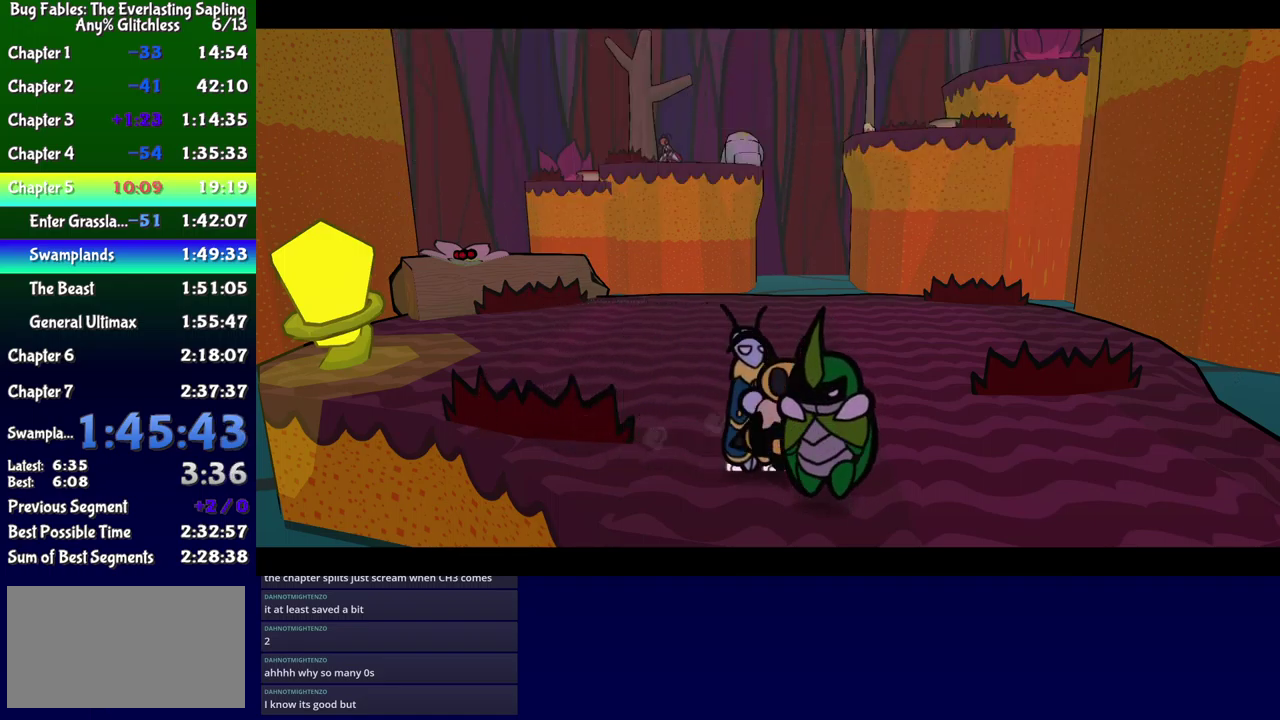
{"buttons": ["DPAD_DOWN", "DPAD_RIGHT"], "events": [[84, "B", "up"], [450, "DPAD_DOWN", "down"]]}
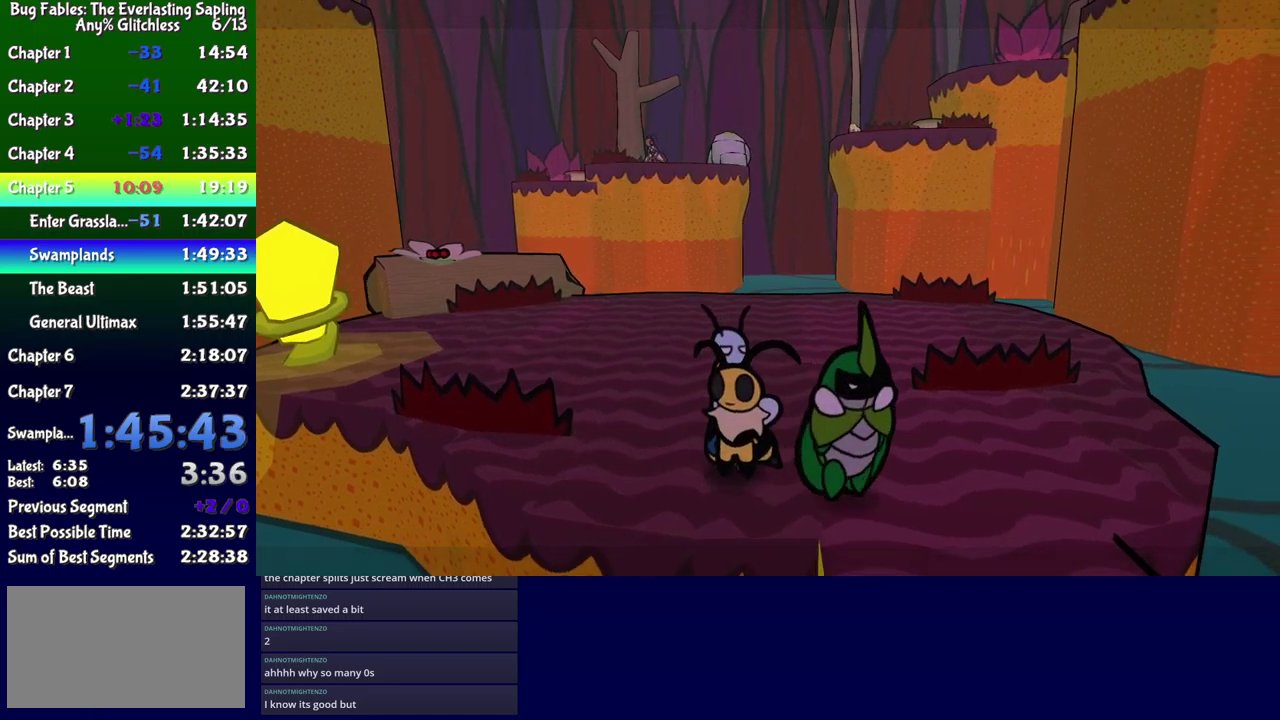
{"buttons": [], "events": [[150, "DPAD_RIGHT", "up"], [384, "DPAD_DOWN", "up"]]}
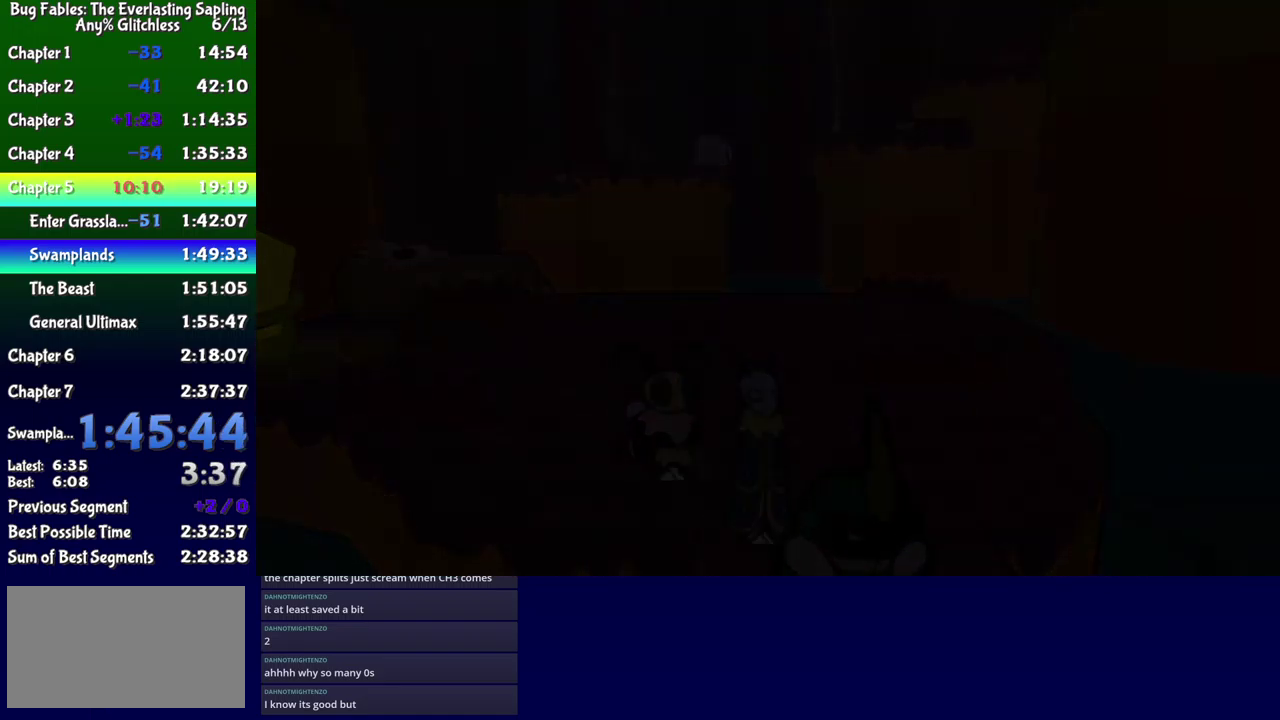
{"buttons": [], "events": []}
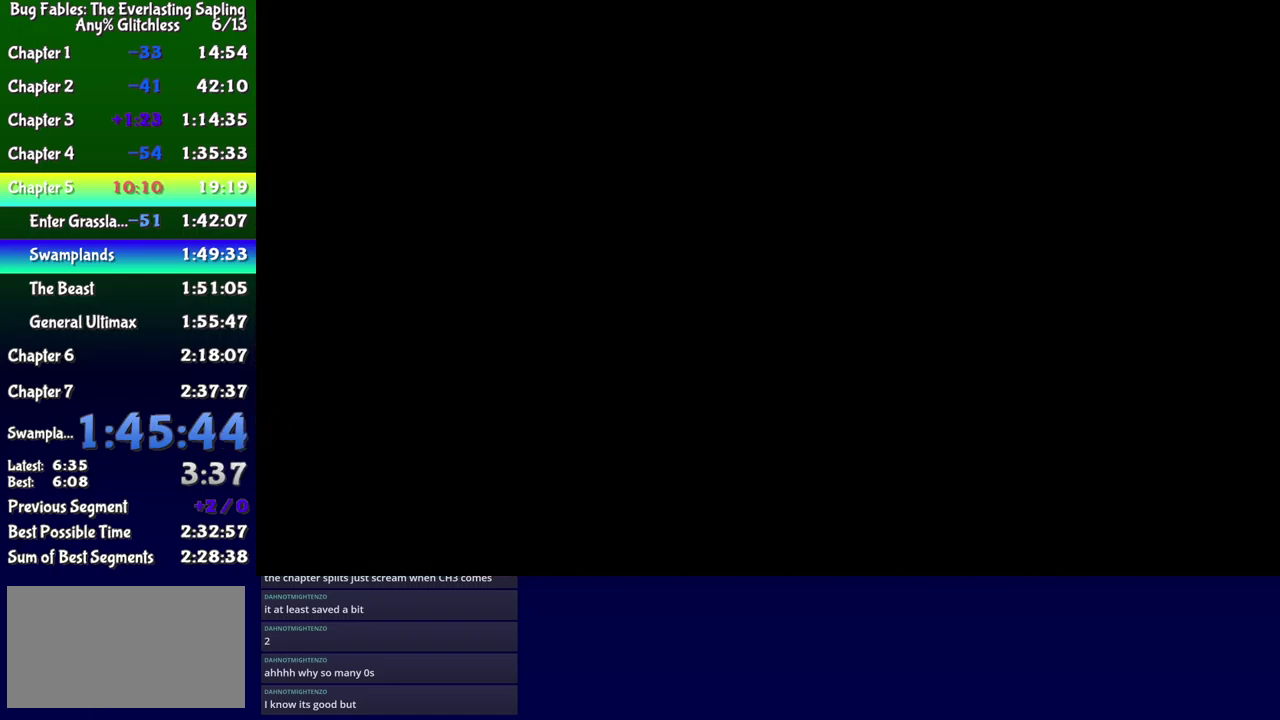
{"buttons": [], "events": []}
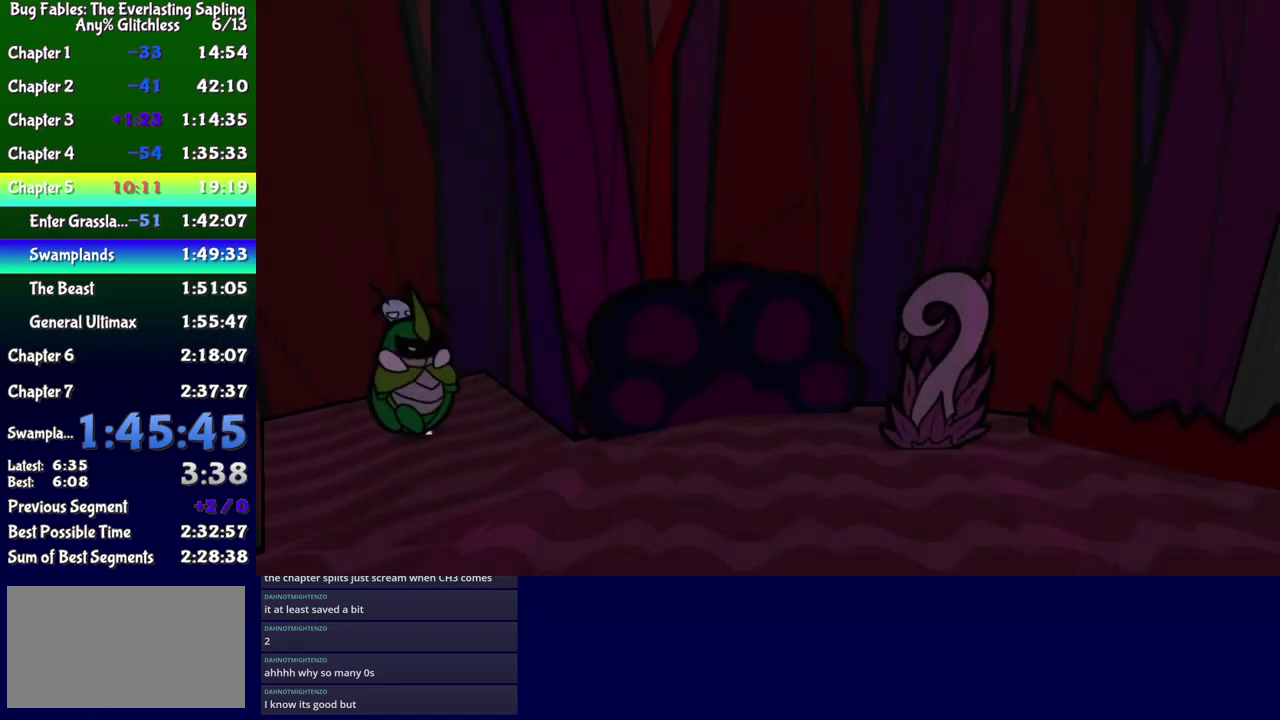
{"buttons": ["DPAD_RIGHT"], "events": [[284, "DPAD_RIGHT", "down"]]}
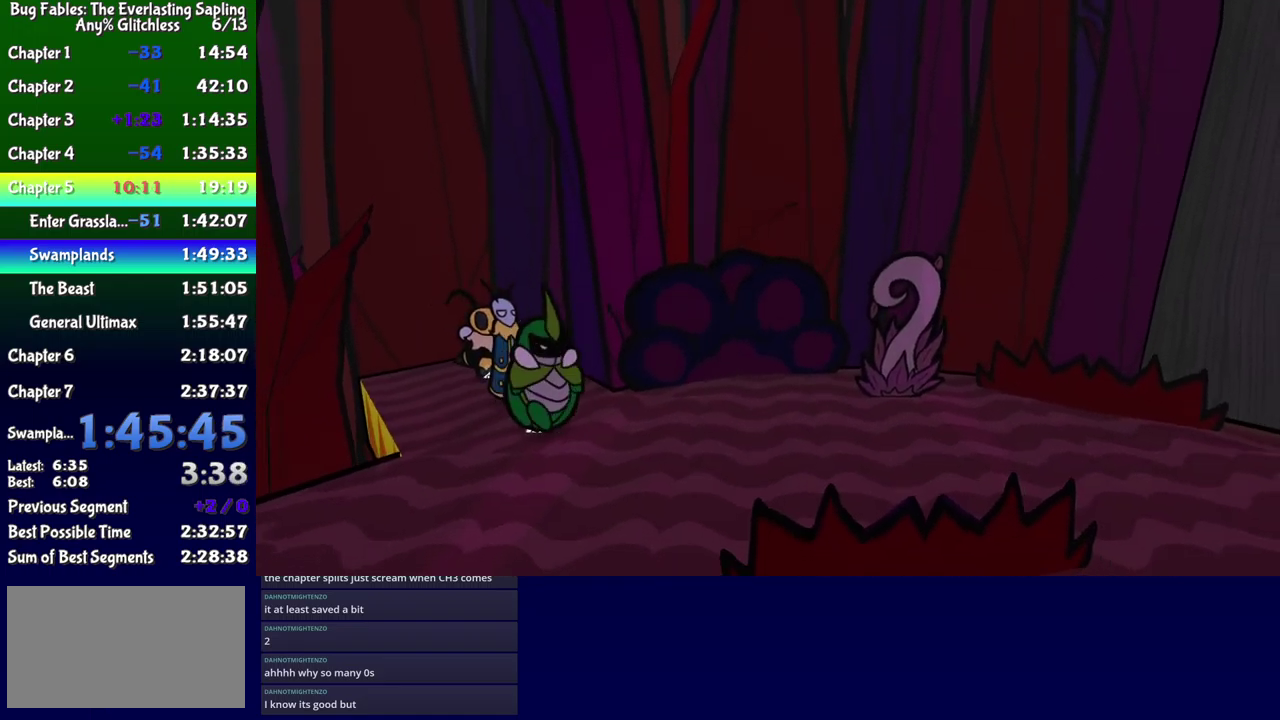
{"buttons": ["DPAD_DOWN", "DPAD_RIGHT"], "events": [[67, "B", "down"], [134, "B", "up"], [184, "B", "down"], [184, "DPAD_DOWN", "down"], [234, "B", "up"], [284, "B", "down"], [334, "B", "up"]]}
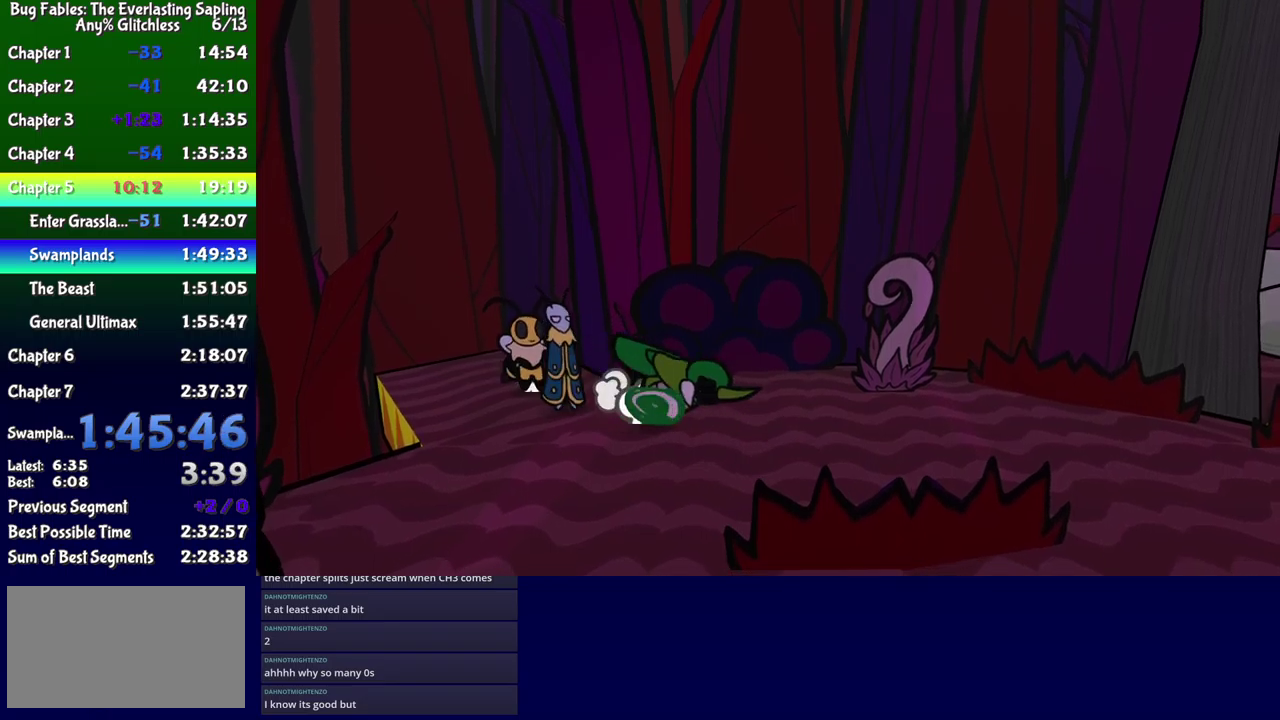
{"buttons": ["DPAD_RIGHT"], "events": [[450, "DPAD_DOWN", "up"]]}
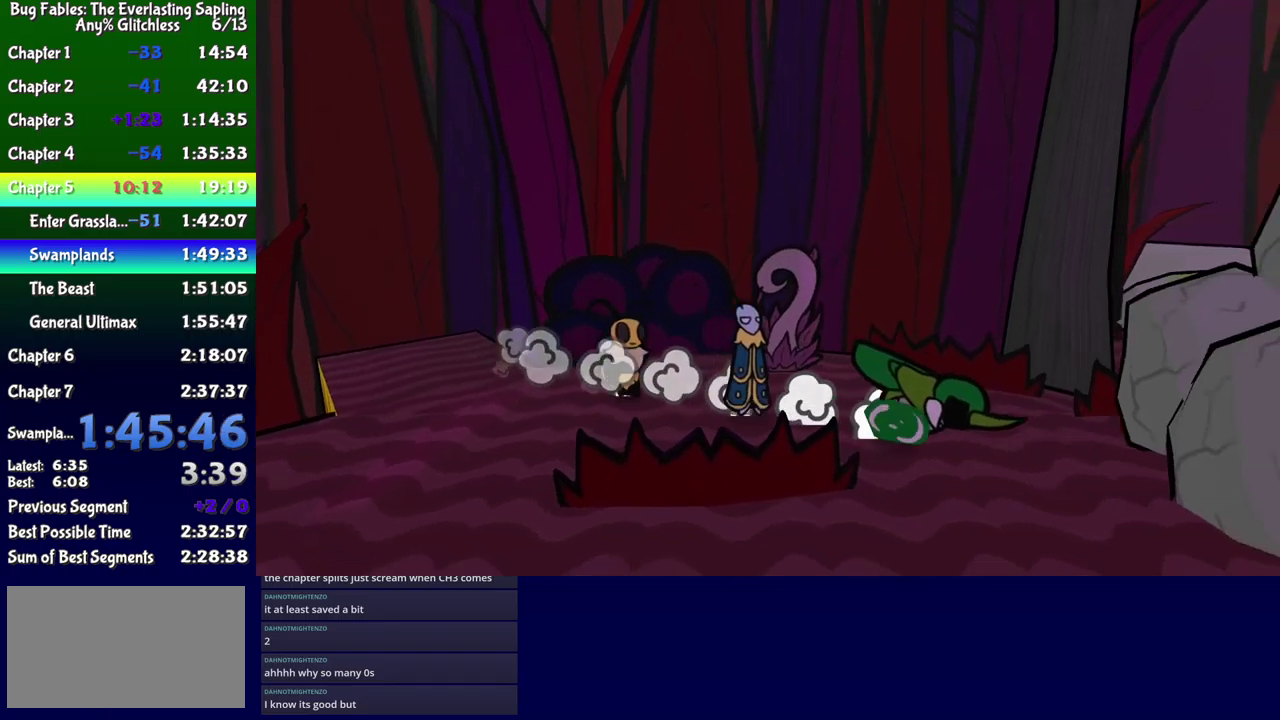
{"buttons": ["DPAD_RIGHT"], "events": [[33, "DPAD_UP", "down"], [466, "DPAD_UP", "up"]]}
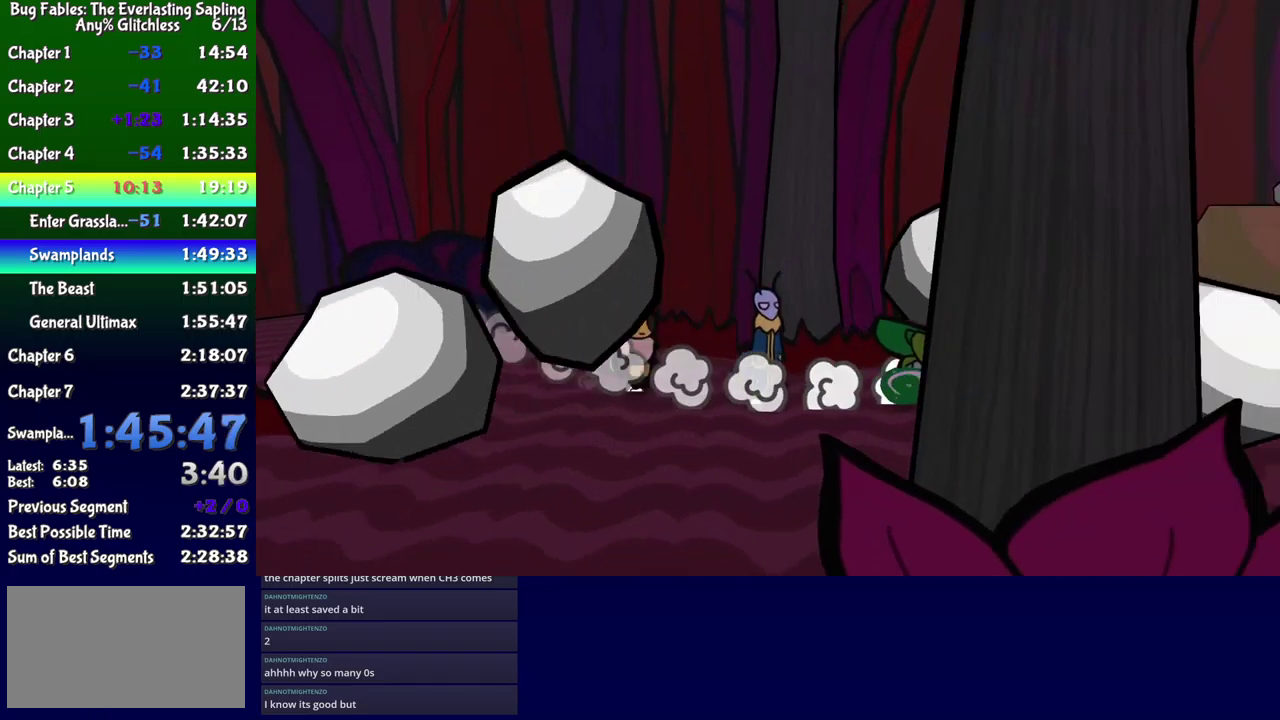
{"buttons": ["X", "DPAD_RIGHT"], "events": [[83, "DPAD_UP", "down"], [316, "DPAD_UP", "up"], [350, "A", "down"], [416, "A", "up"], [500, "X", "down"]]}
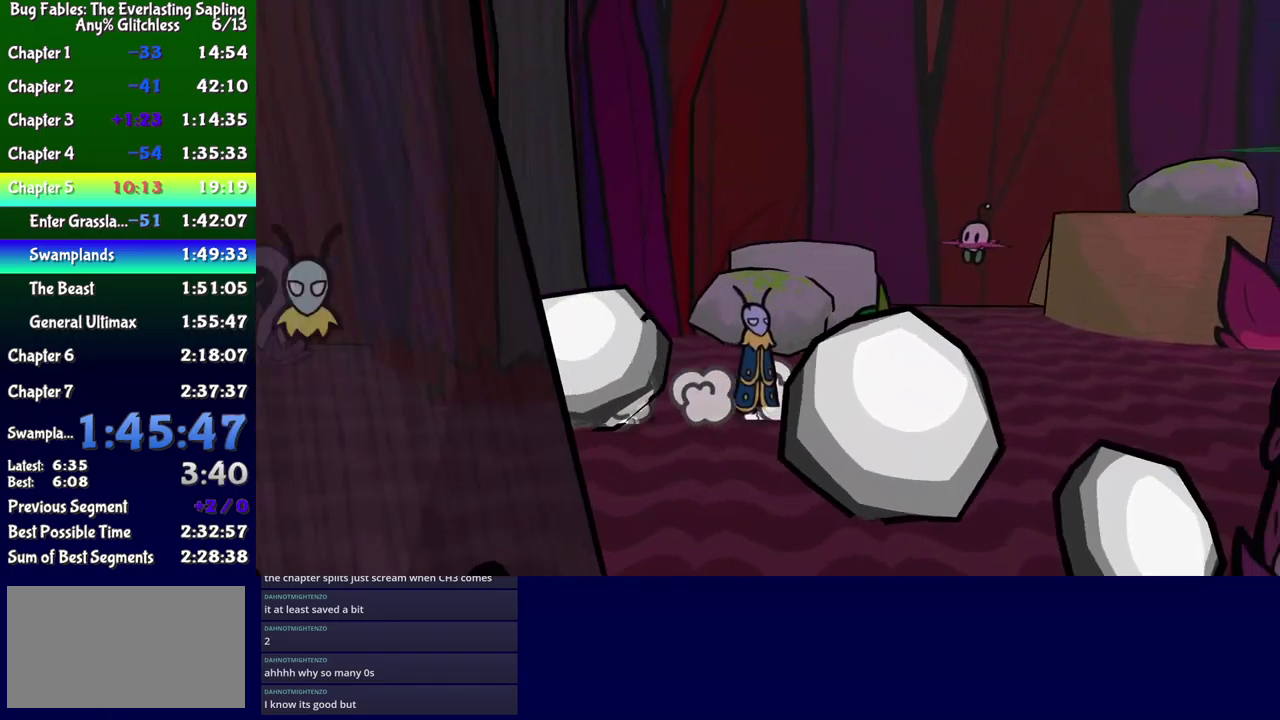
{"buttons": ["DPAD_UP", "DPAD_RIGHT"], "events": [[83, "X", "up"], [100, "DPAD_UP", "down"]]}